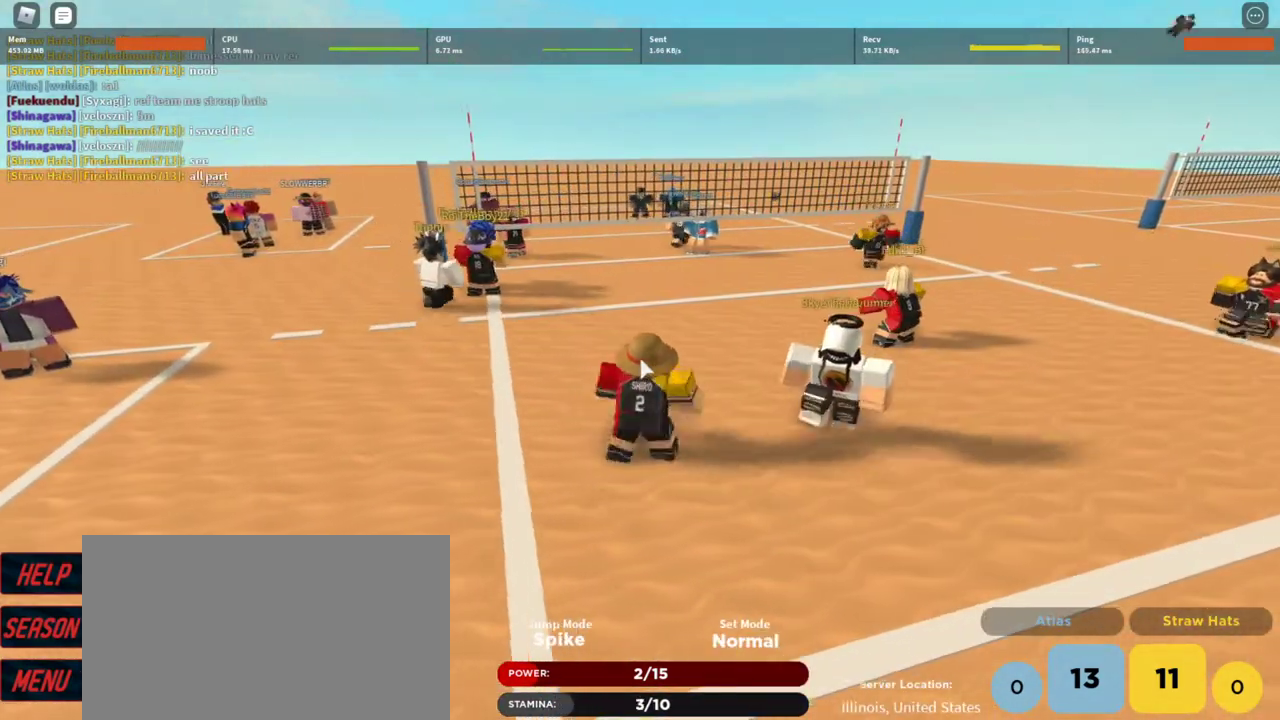
Gameplay with keyboard and mouse; each line is a JSON object with the keys and mouse buttons held at the frame after it. "events" lists presses ("down") and releases ("up") of "1", "2", "3", "4", "5", "a", "alt", "c", "caps_lock", "ctrl", "d", "e", "f", "g", "q", "r", "s", "shift", "space", "t", "tab", "v", "w", "x", "z", "mouse_left", "mouse_wheel" and "mouse_right" between this image and that frame as [ms after this image, input, new state], when the widget could be followed in between. "mouse_left", "mouse_wheel", "mouse_right" = the "left", "wheel", "right" buttons of the "mouse" list. No other keys are recorded. "wheel" means that the mouse wheel is clicked or scrolled. Not read: mouse_move.
{"keys": ["a", "s"], "mouse": [], "events": [[200, "s", "down"], [333, "a", "down"], [400, "d", "up"]]}
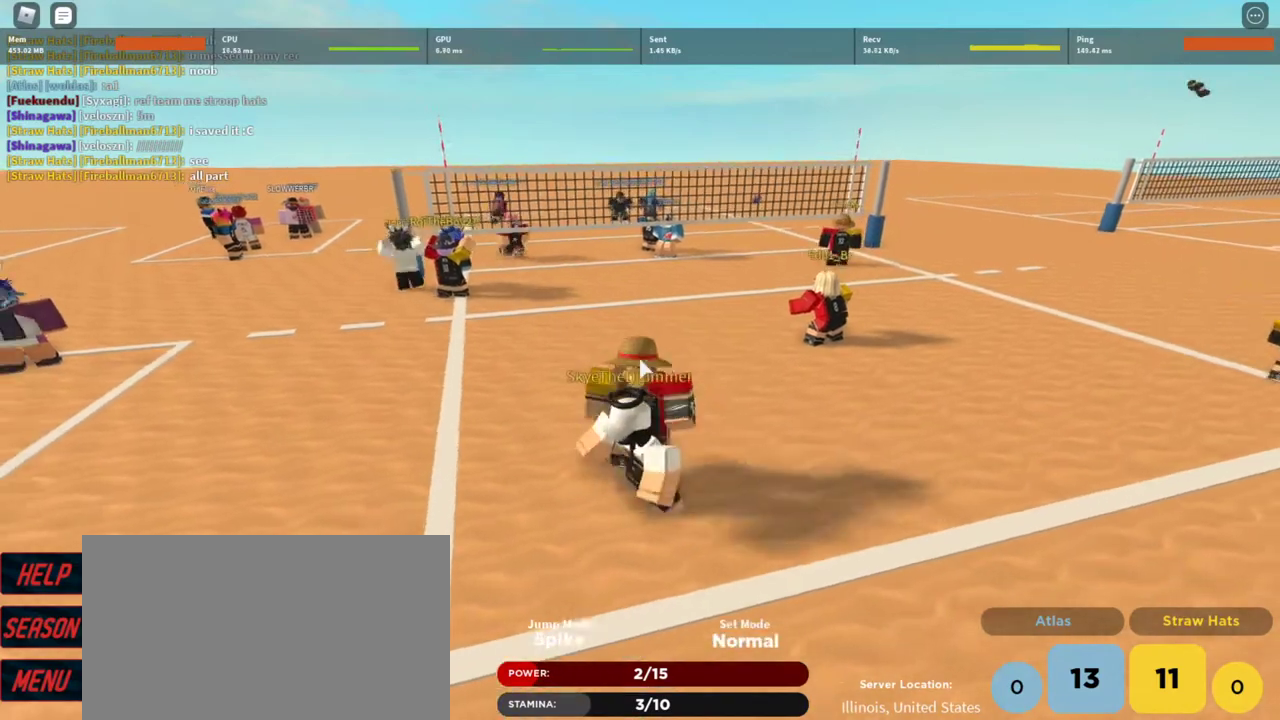
{"keys": ["a", "w"], "mouse": [], "events": [[67, "s", "up"], [300, "w", "down"]]}
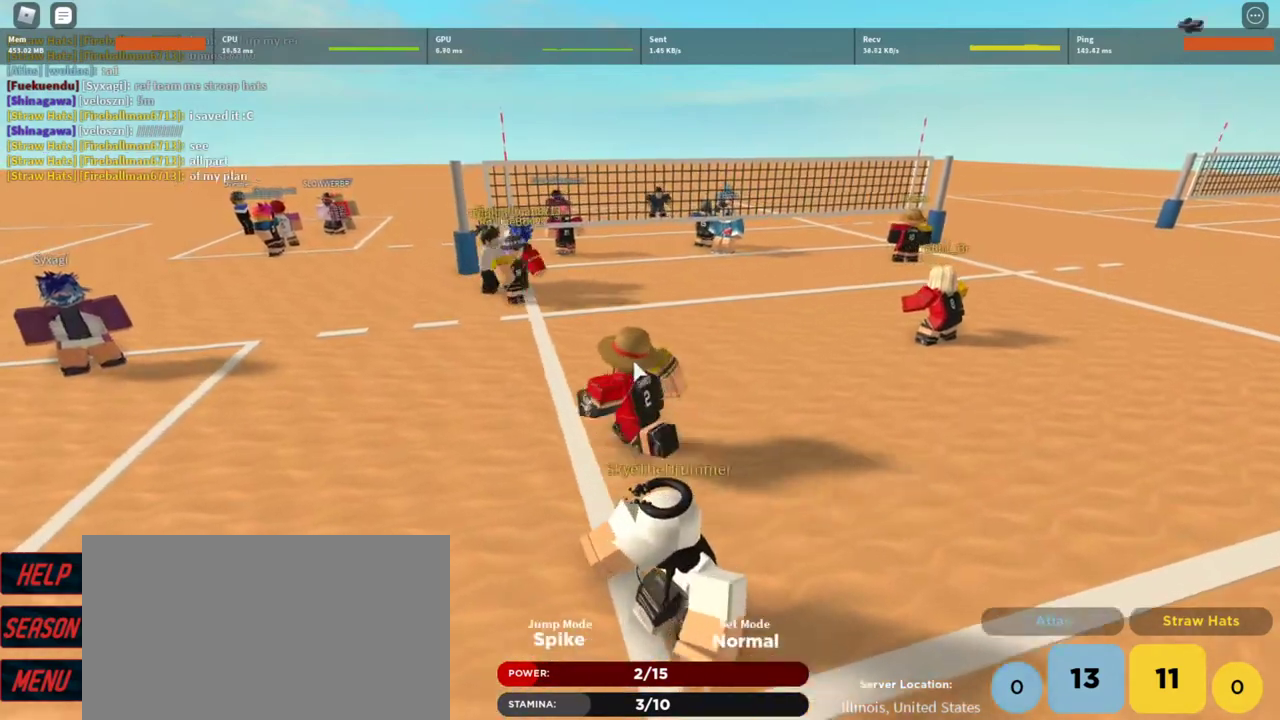
{"keys": ["a"], "mouse": ["right"], "events": [[33, "mouse_right", "down"], [200, "w", "up"]]}
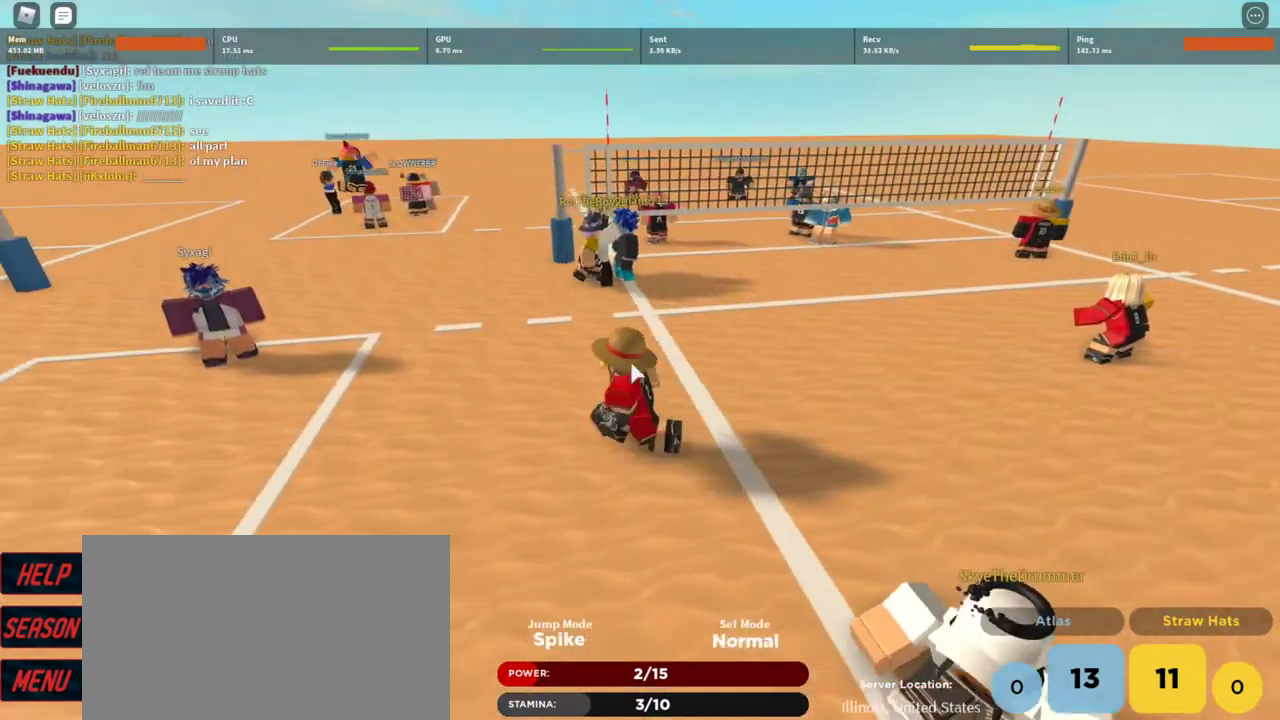
{"keys": ["a"], "mouse": ["right"], "events": []}
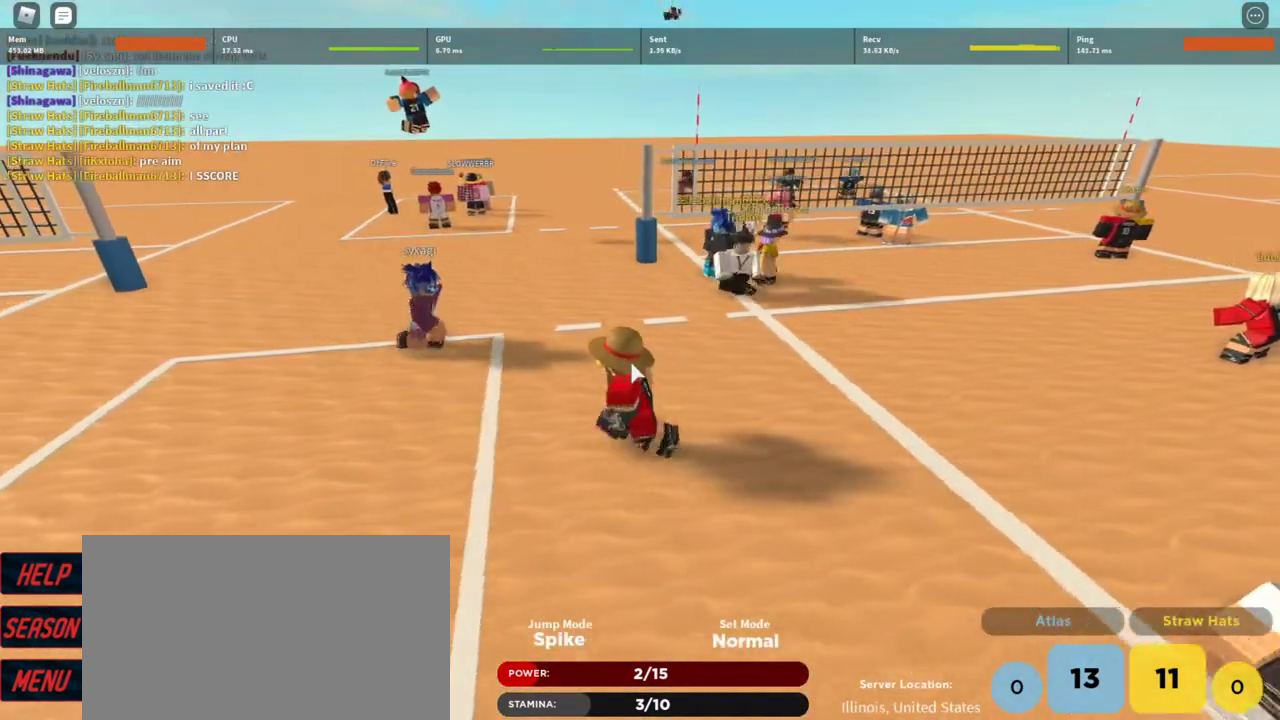
{"keys": ["a"], "mouse": ["right"], "events": []}
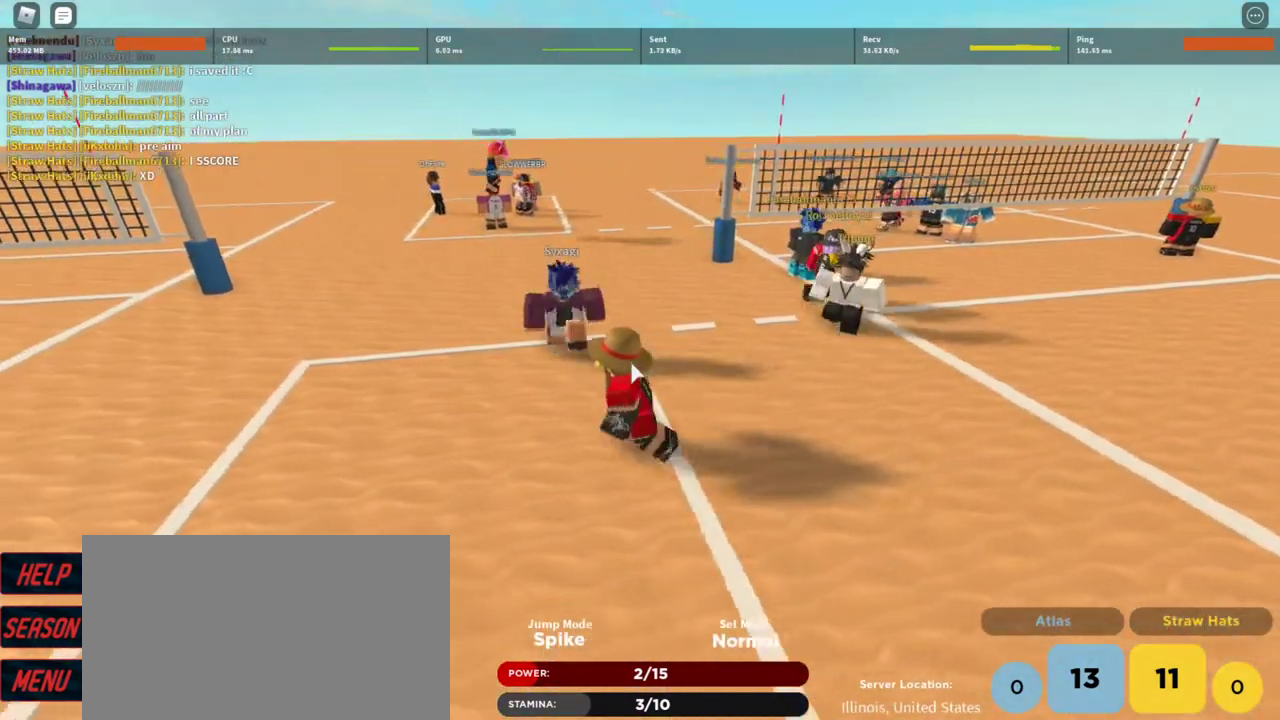
{"keys": [], "mouse": ["right"], "events": [[300, "a", "up"]]}
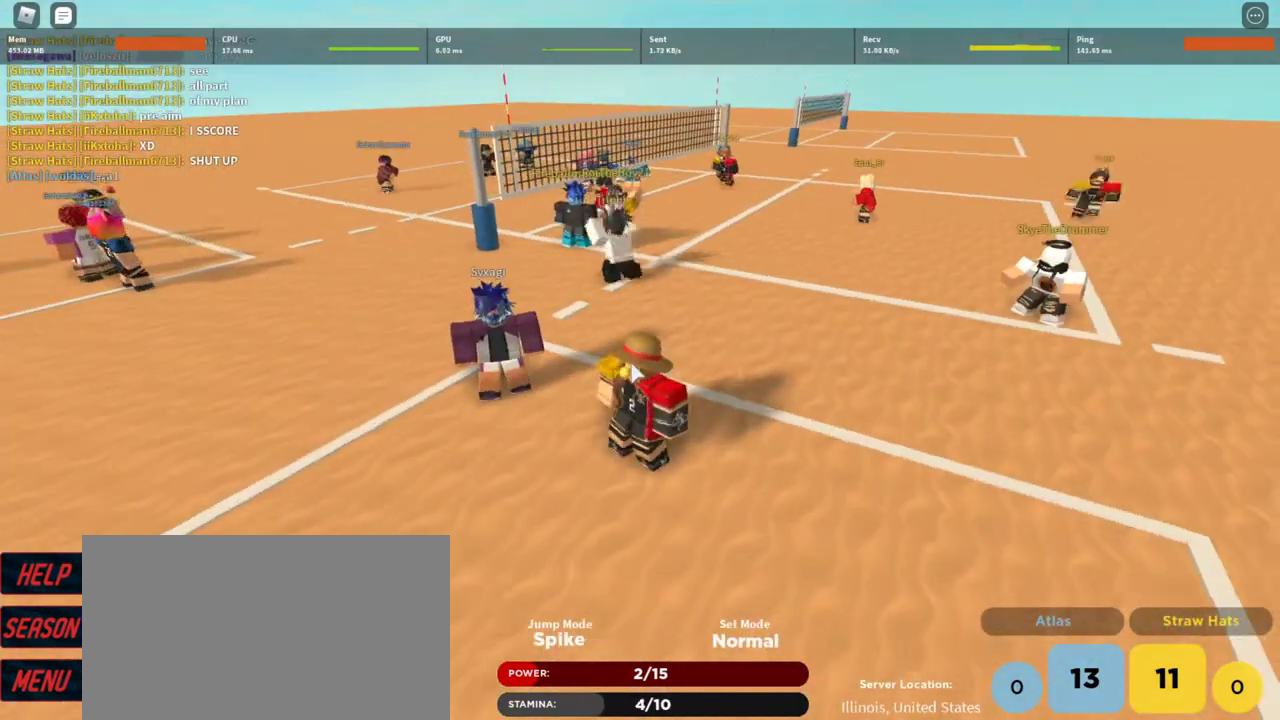
{"keys": ["d", "w"], "mouse": ["right"], "events": [[100, "w", "down"], [167, "d", "down"]]}
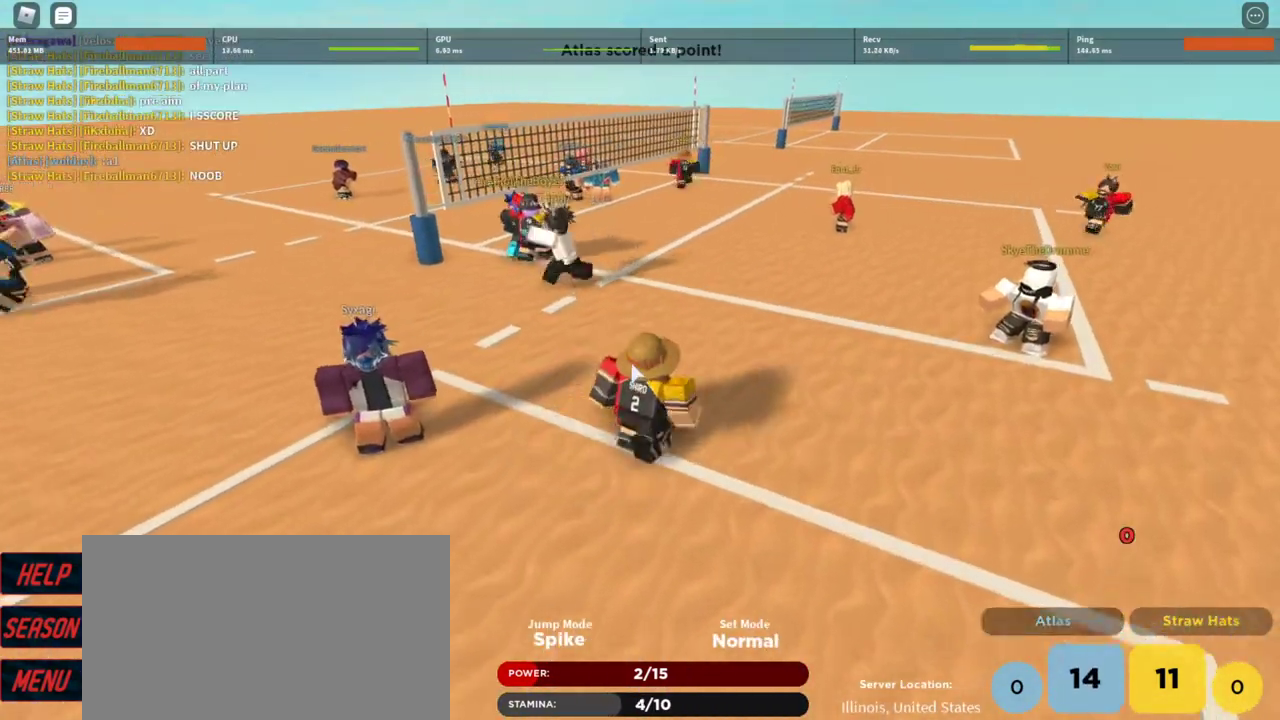
{"keys": ["s"], "mouse": ["right"], "events": [[33, "d", "up"], [33, "w", "up"], [400, "s", "down"]]}
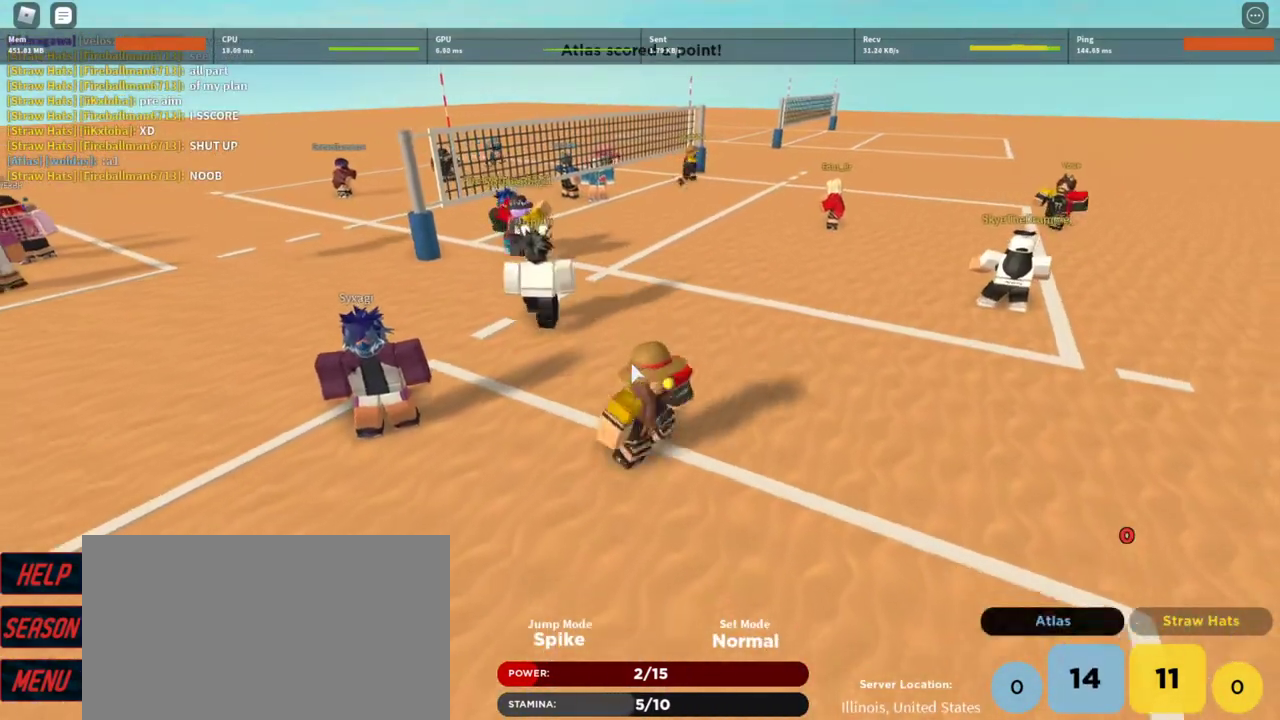
{"keys": [], "mouse": ["right"], "events": [[467, "s", "up"]]}
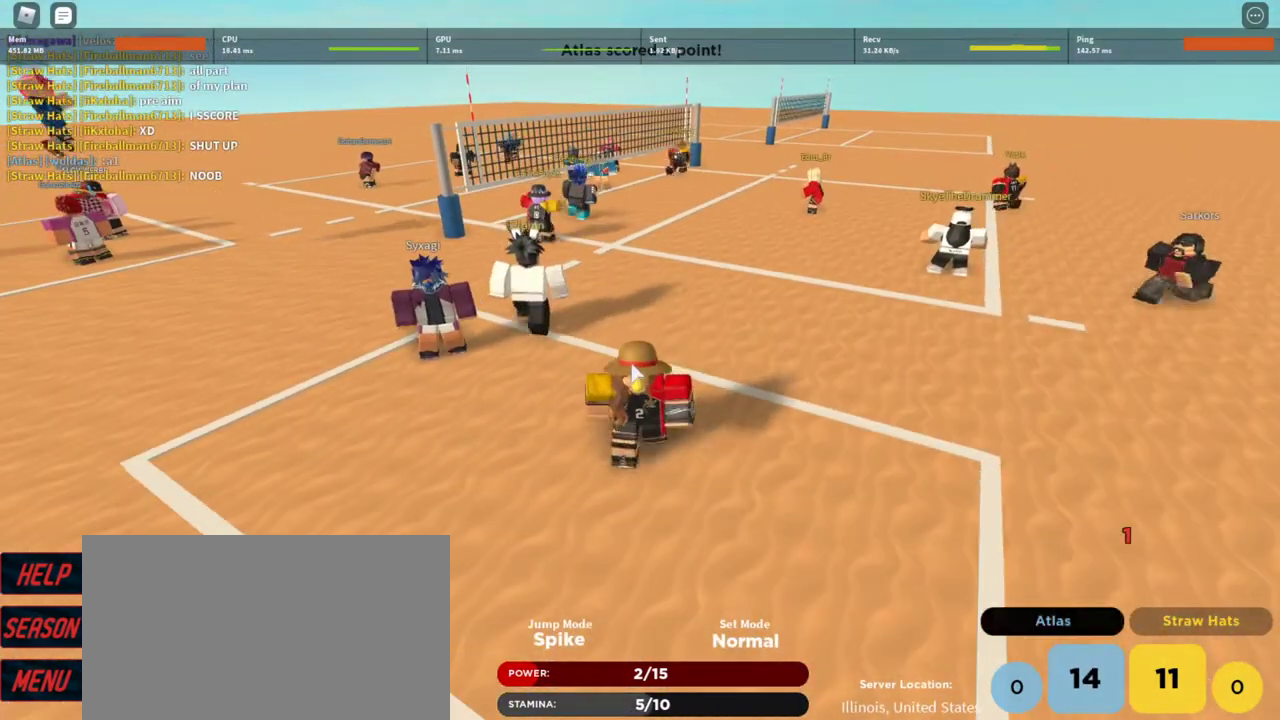
{"keys": ["w"], "mouse": ["right"], "events": [[200, "w", "down"]]}
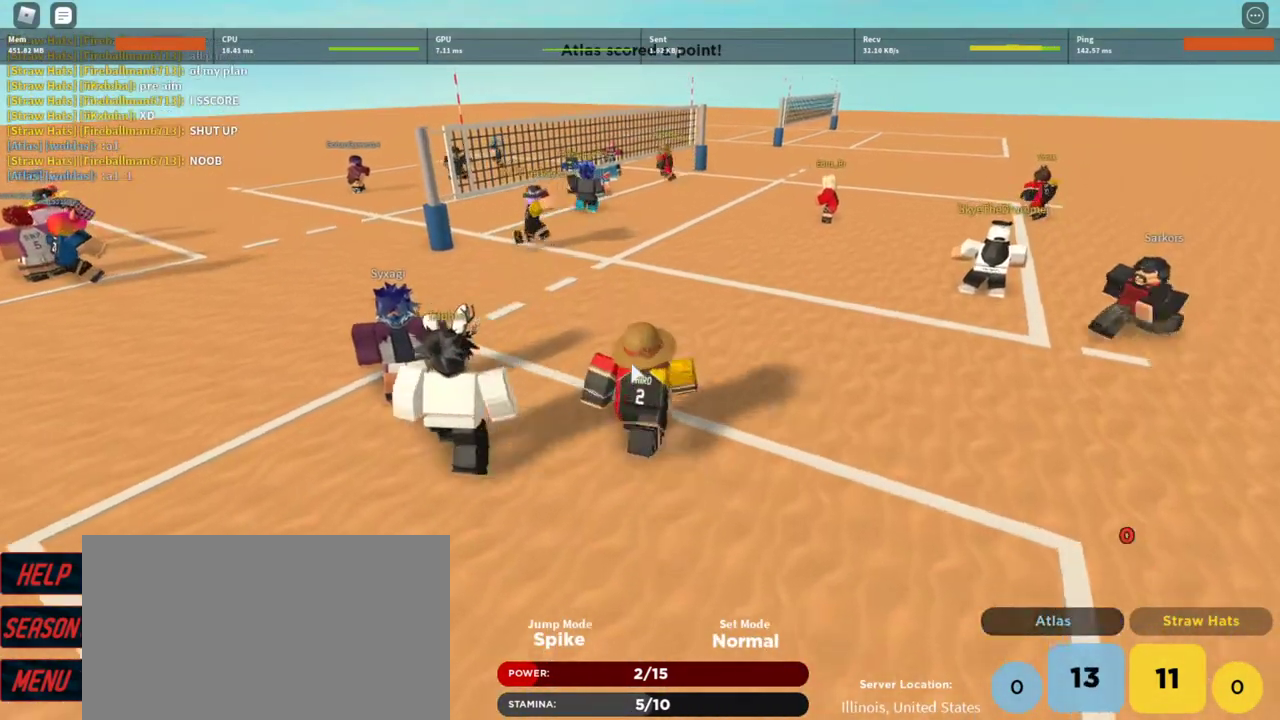
{"keys": ["a", "d", "s"], "mouse": ["right"], "events": [[67, "w", "up"], [233, "d", "down"], [400, "s", "down"], [500, "a", "down"]]}
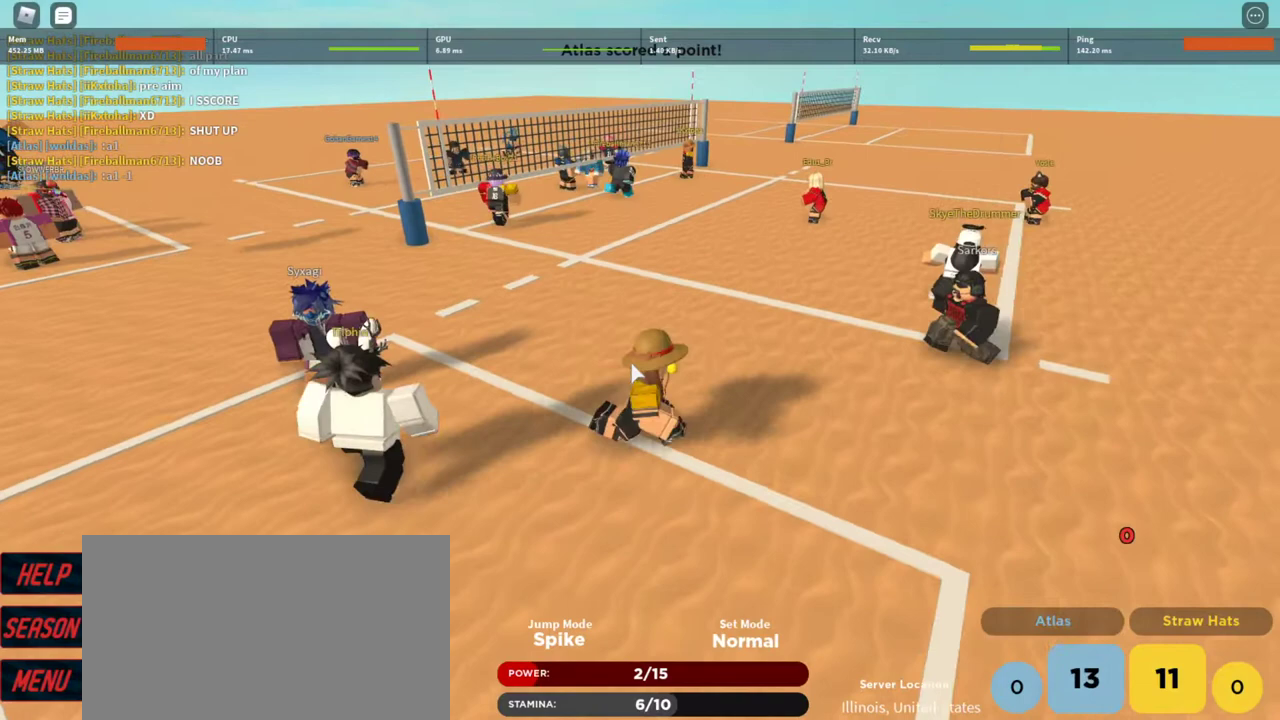
{"keys": ["a"], "mouse": ["right"], "events": [[100, "d", "up"], [133, "s", "up"]]}
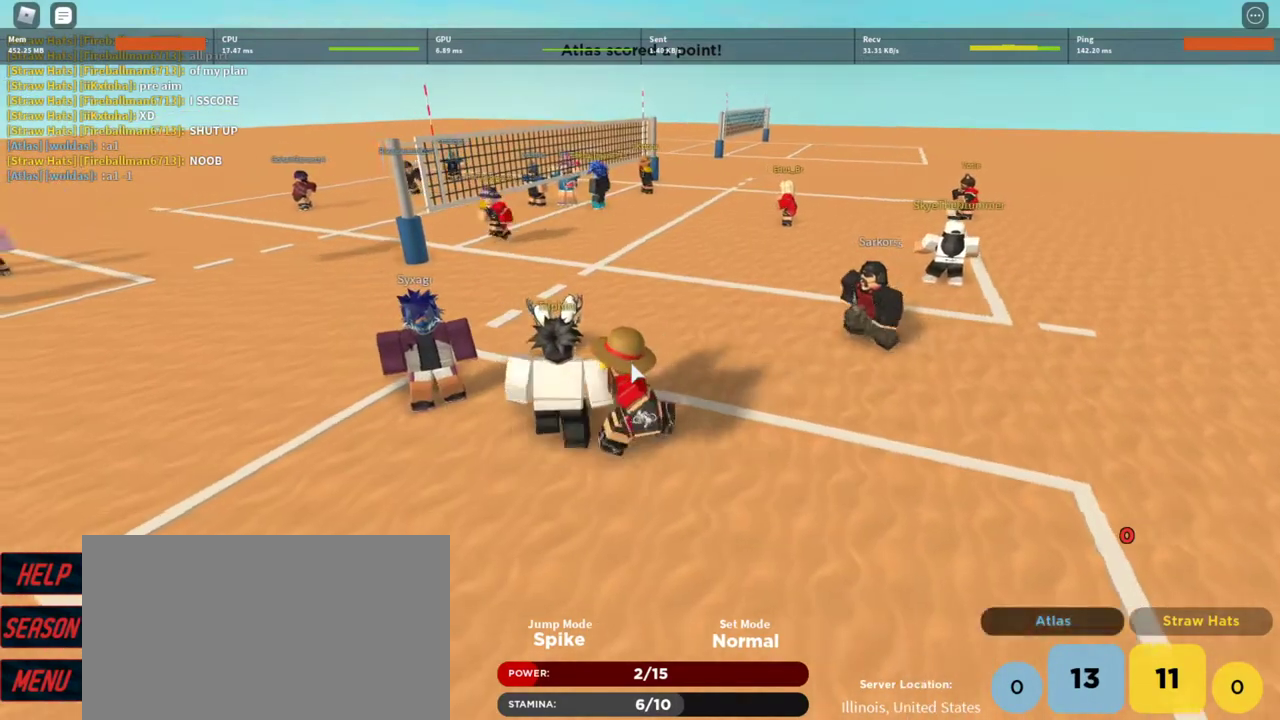
{"keys": ["d", "s"], "mouse": ["right"], "events": [[33, "w", "down"], [100, "a", "up"], [100, "w", "up"], [300, "d", "down"], [400, "s", "down"]]}
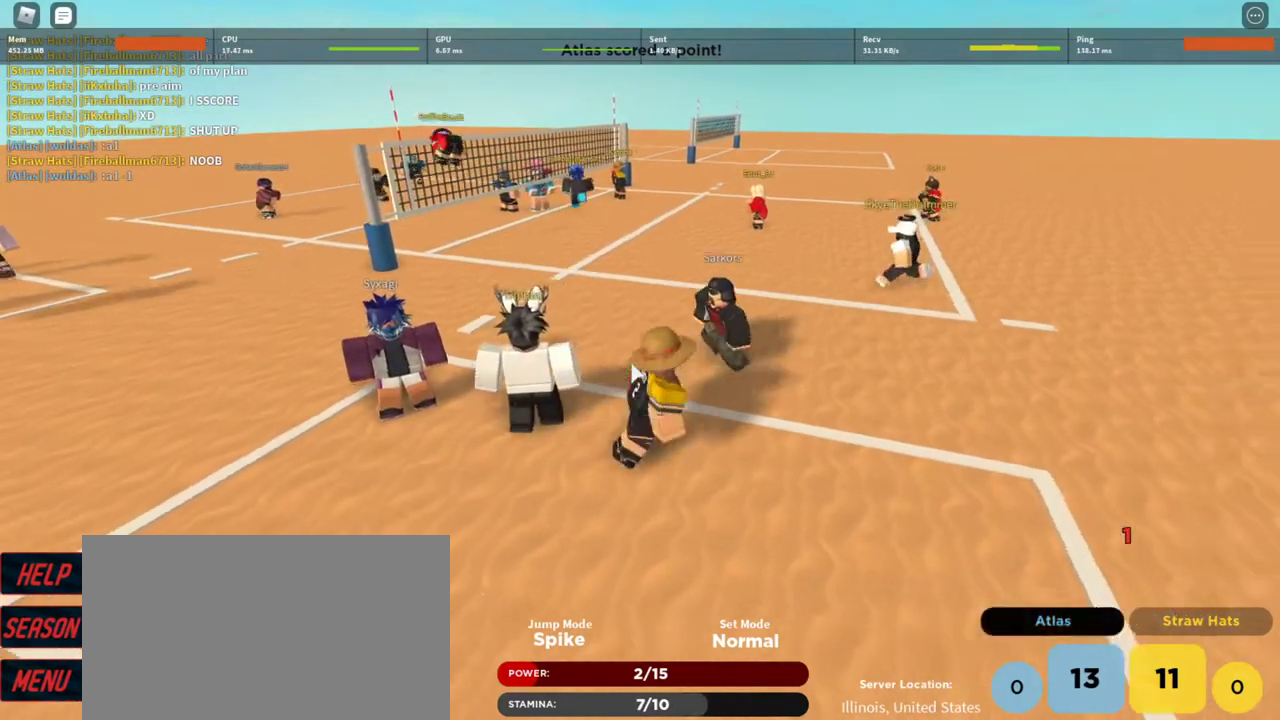
{"keys": [], "mouse": [], "events": [[267, "d", "up"], [267, "s", "up"], [300, "mouse_right", "up"]]}
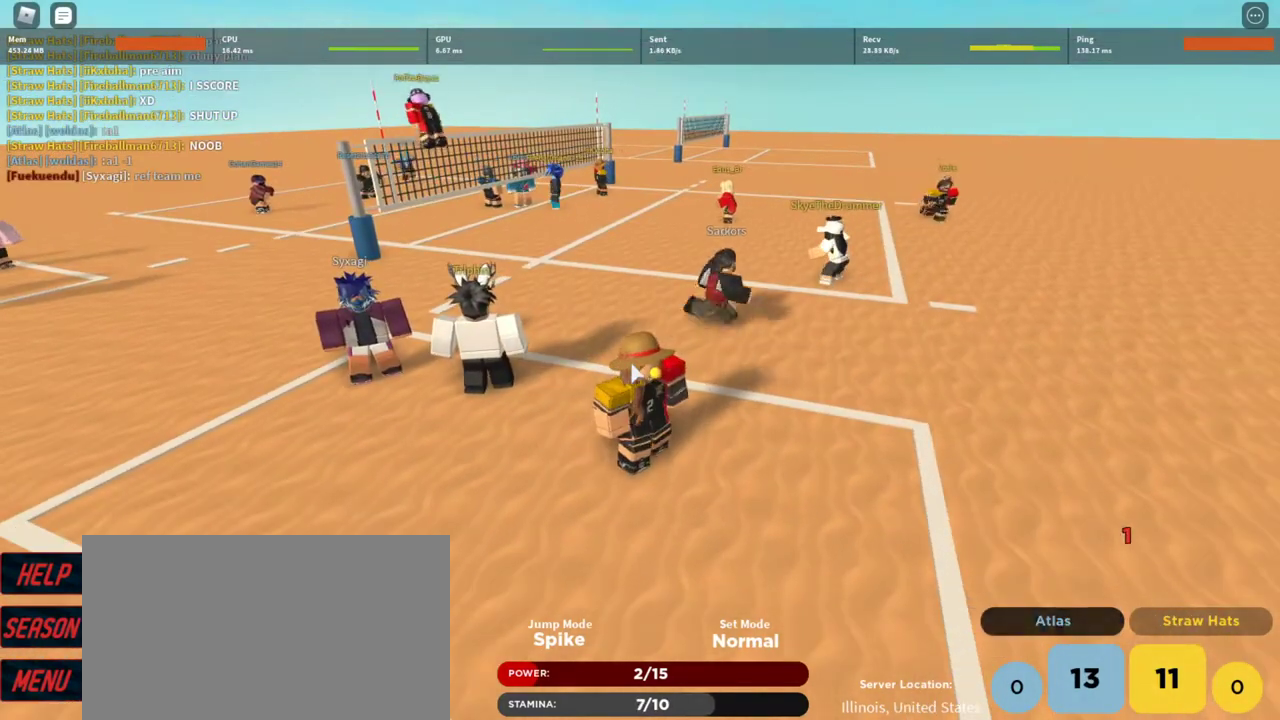
{"keys": ["a"], "mouse": [], "events": [[467, "a", "down"]]}
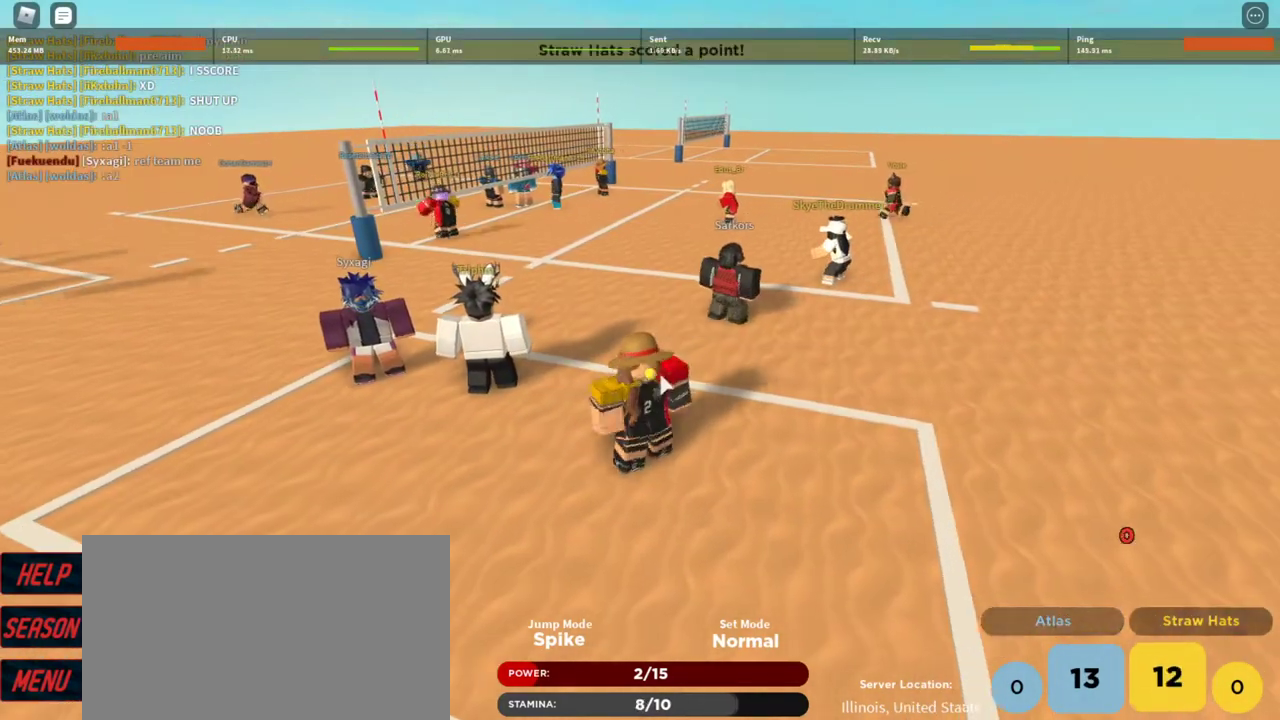
{"keys": [], "mouse": ["right"], "events": [[33, "mouse_right", "down"], [100, "w", "down"], [267, "a", "up"], [267, "w", "up"]]}
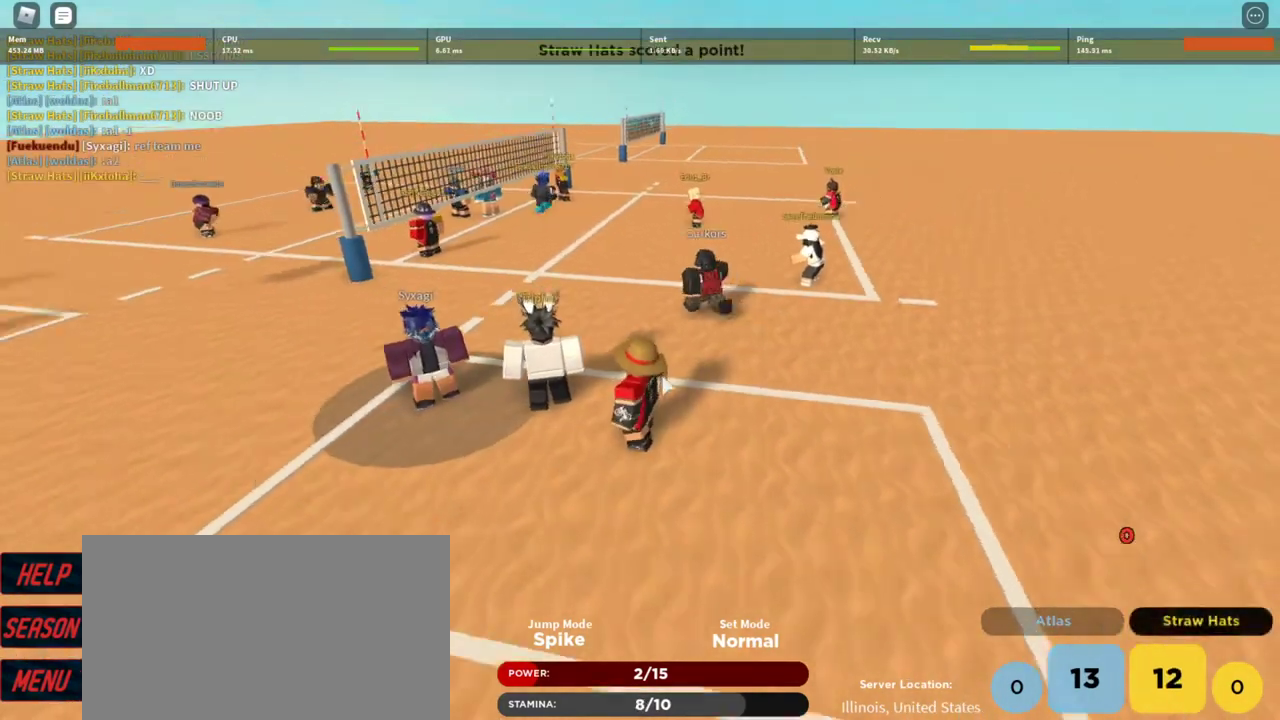
{"keys": [], "mouse": ["right"], "events": []}
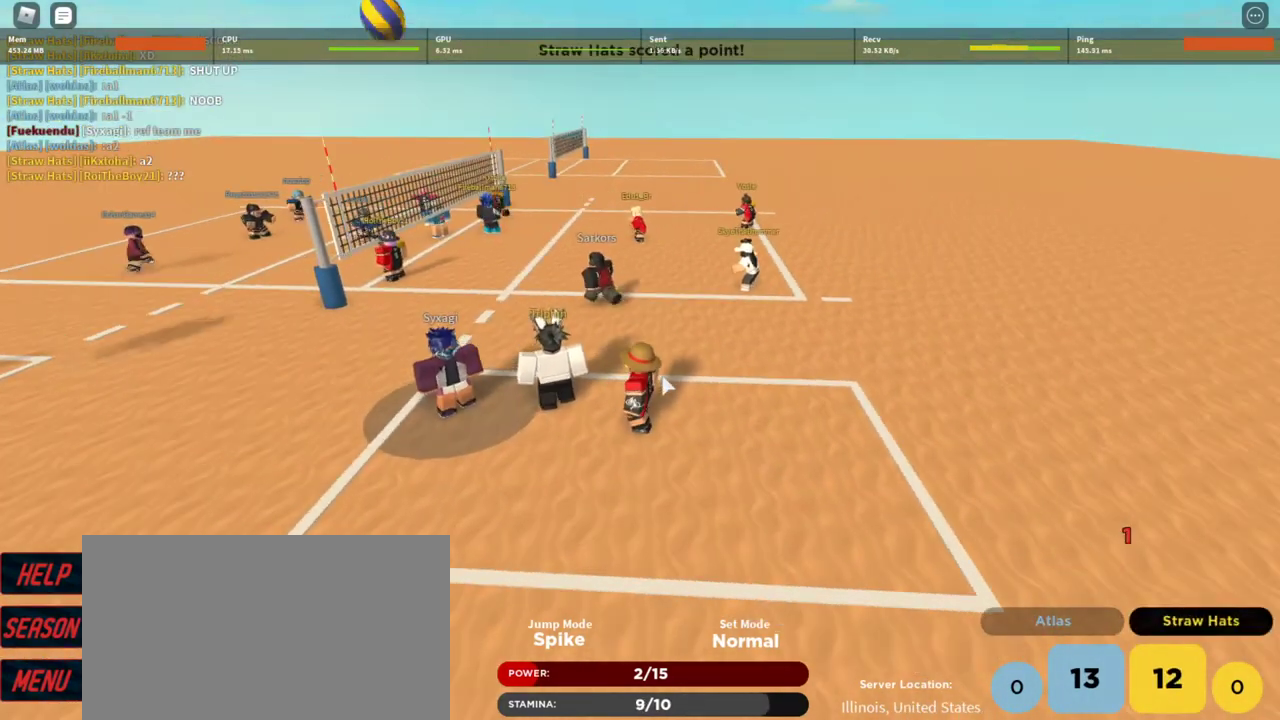
{"keys": [], "mouse": ["right"], "events": [[133, "a", "down"], [133, "w", "down"], [300, "a", "up"], [300, "w", "up"]]}
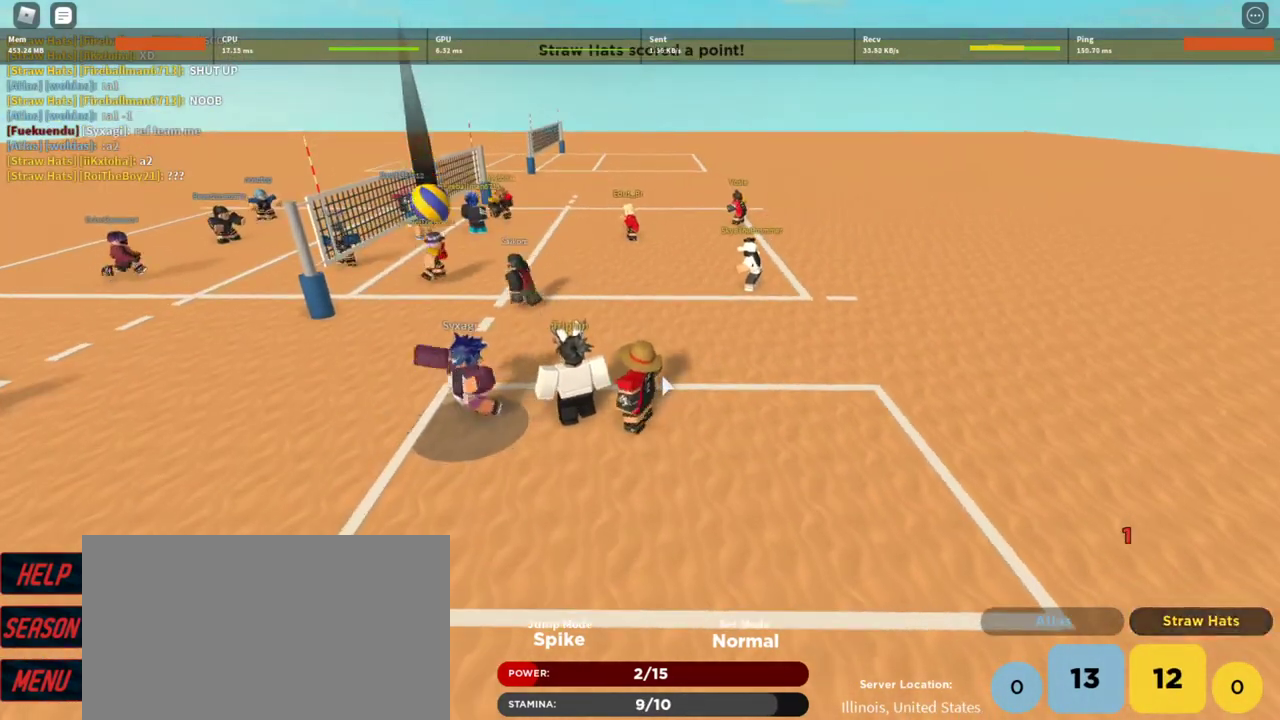
{"keys": ["w"], "mouse": ["right"], "events": [[33, "w", "down"], [67, "w", "up"], [200, "a", "down"], [333, "a", "up"], [400, "w", "down"]]}
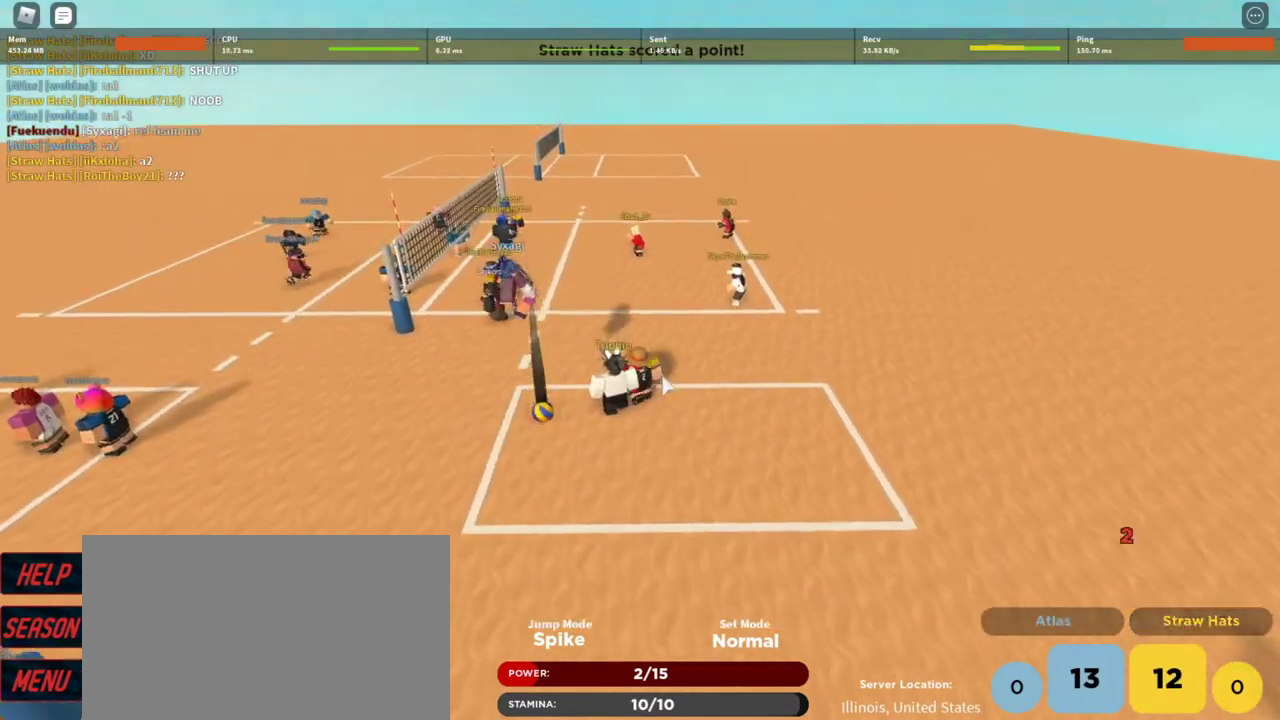
{"keys": [], "mouse": ["right"], "events": [[33, "w", "up"]]}
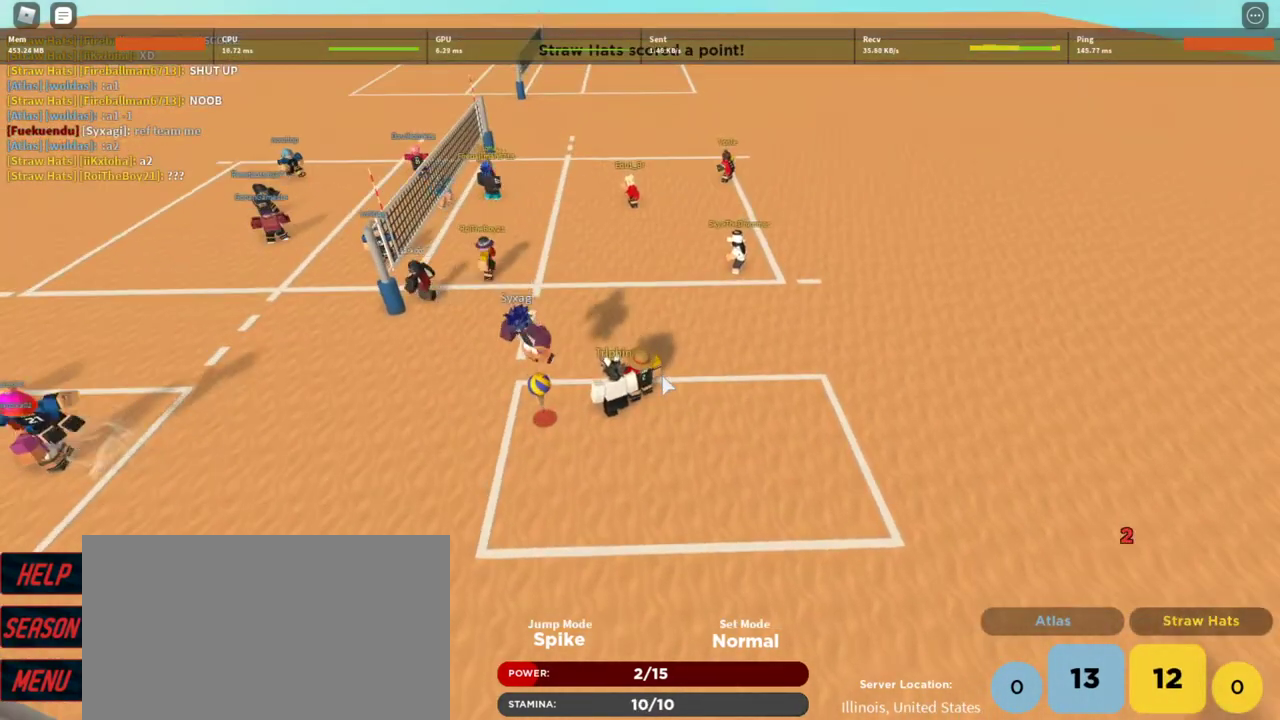
{"keys": [], "mouse": ["right"], "events": []}
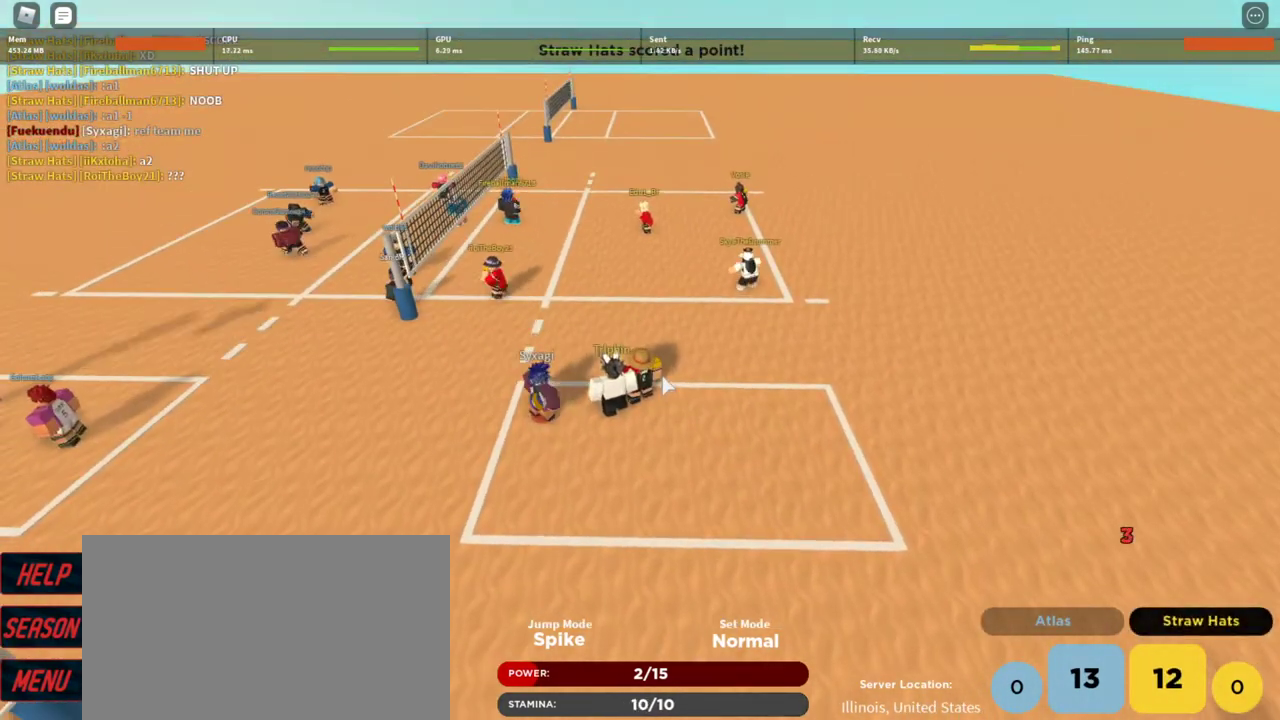
{"keys": [], "mouse": ["right"], "events": []}
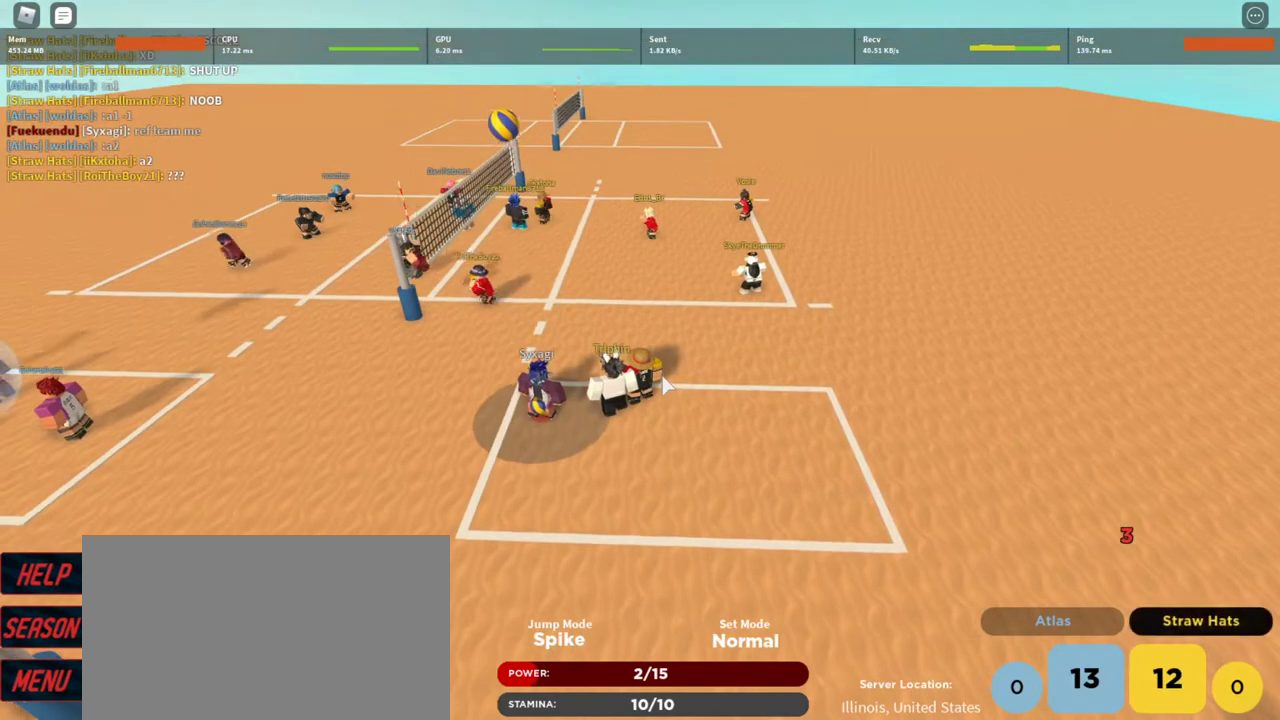
{"keys": [], "mouse": [], "events": [[300, "mouse_right", "up"]]}
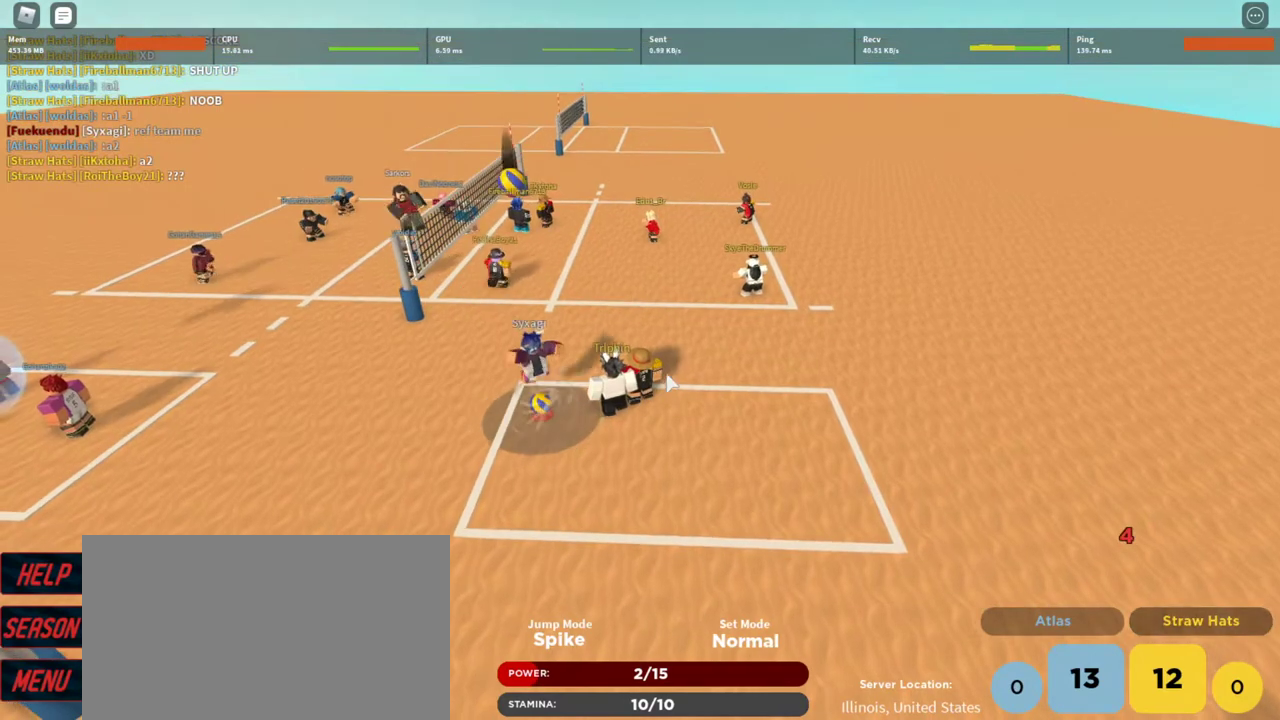
{"keys": [], "mouse": [], "events": []}
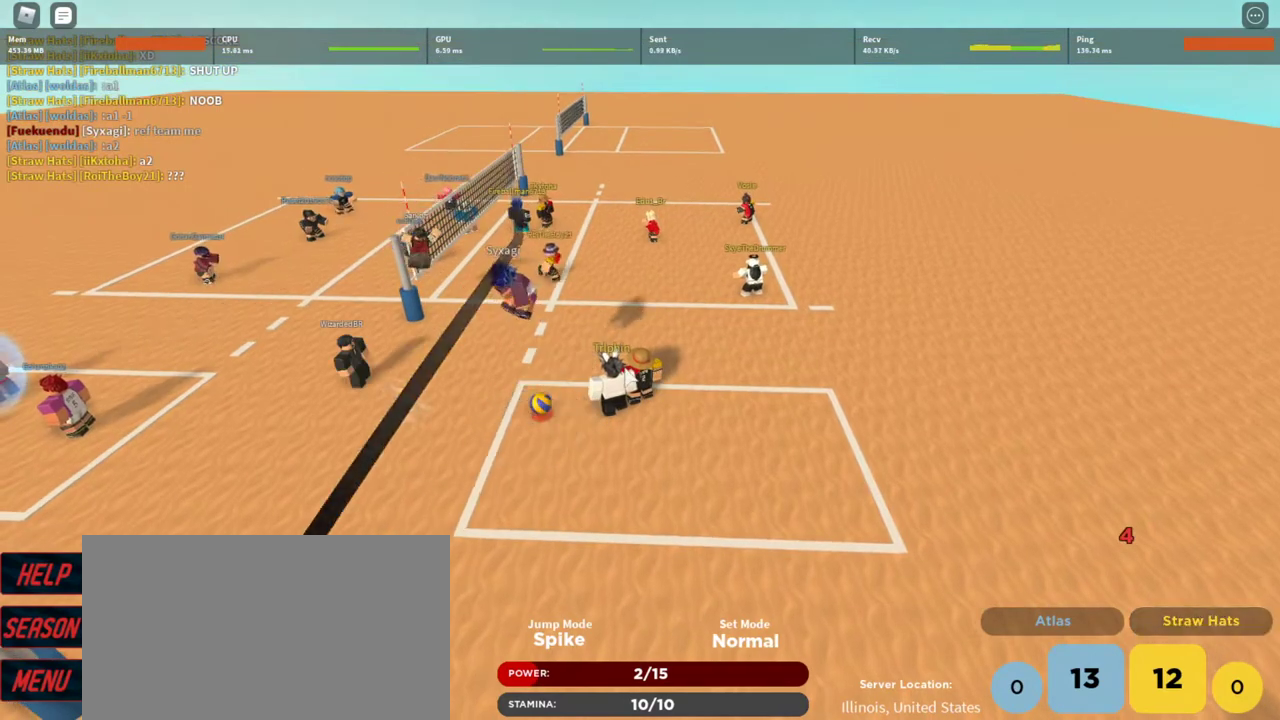
{"keys": [], "mouse": [], "events": []}
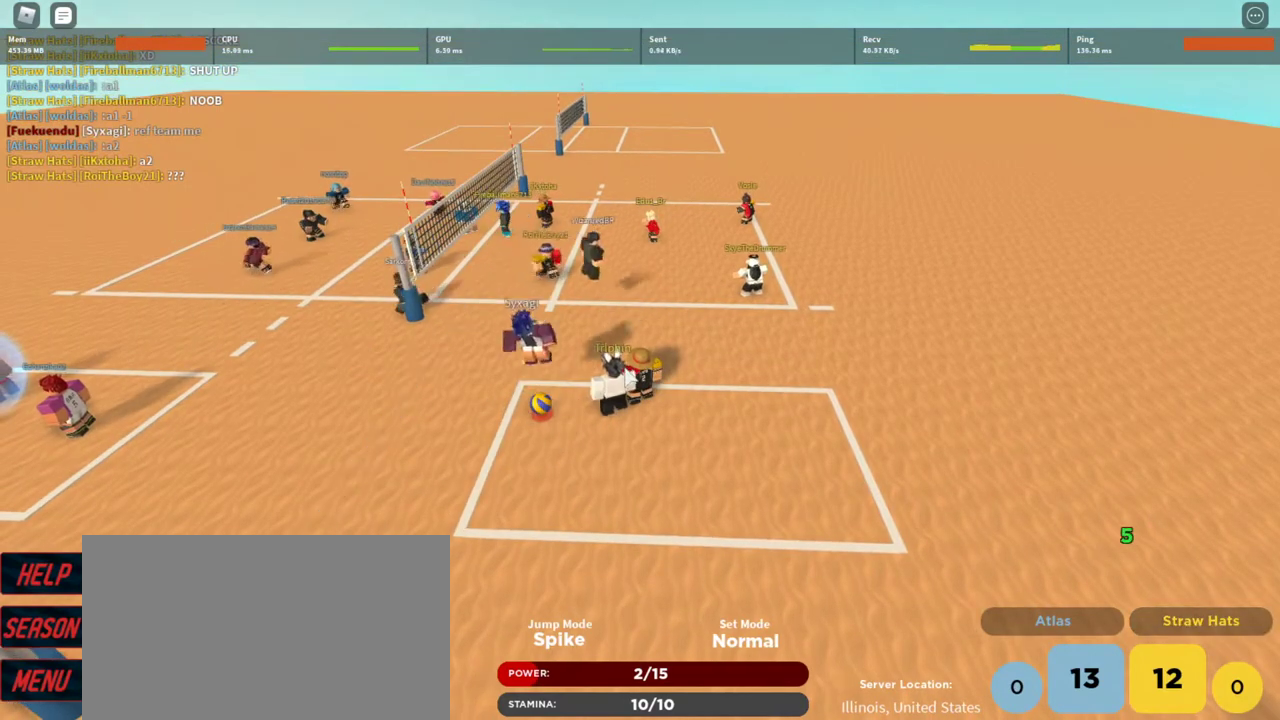
{"keys": [], "mouse": [], "events": []}
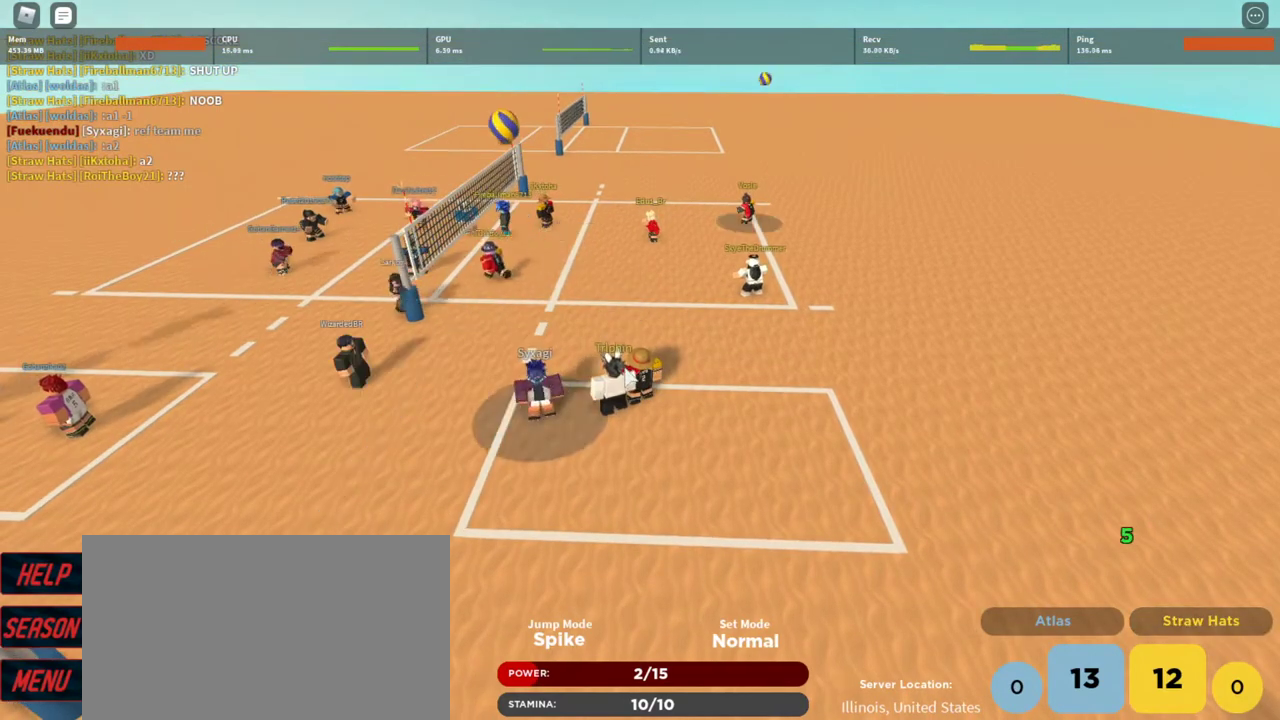
{"keys": [], "mouse": [], "events": []}
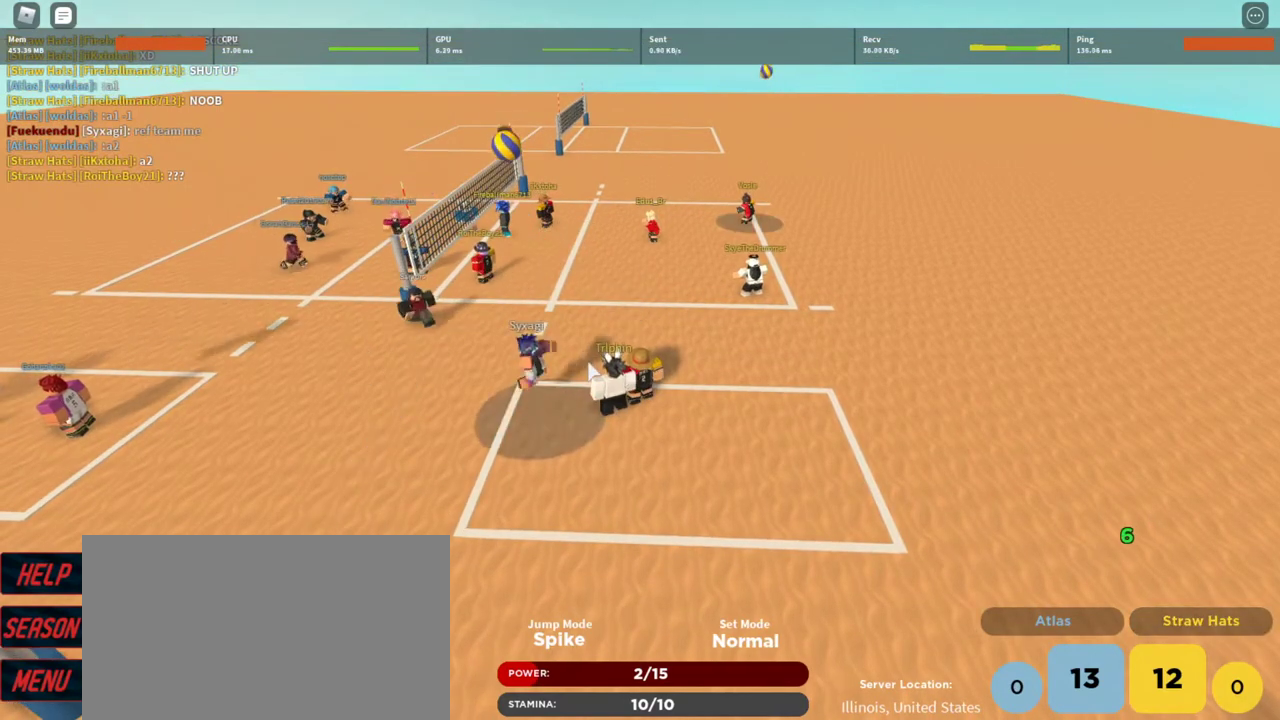
{"keys": [], "mouse": [], "events": []}
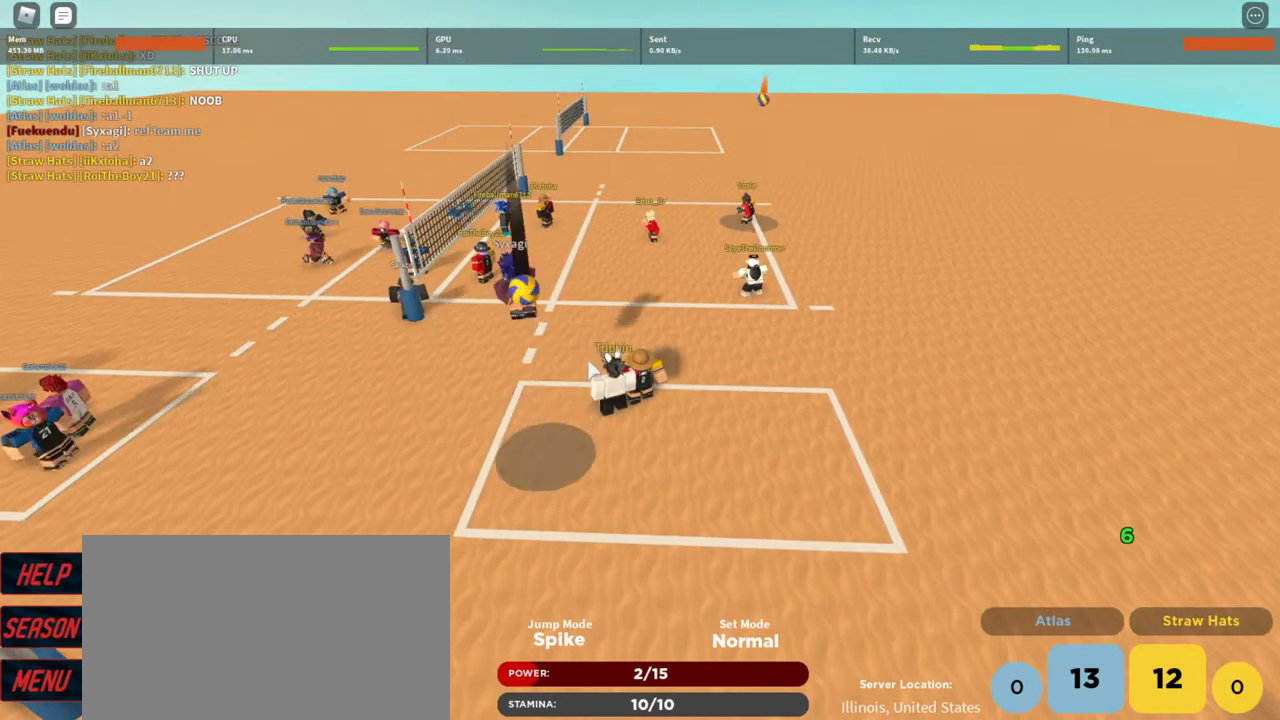
{"keys": [], "mouse": ["right"], "events": [[67, "mouse_right", "down"], [400, "mouse_right", "up"], [467, "mouse_right", "down"]]}
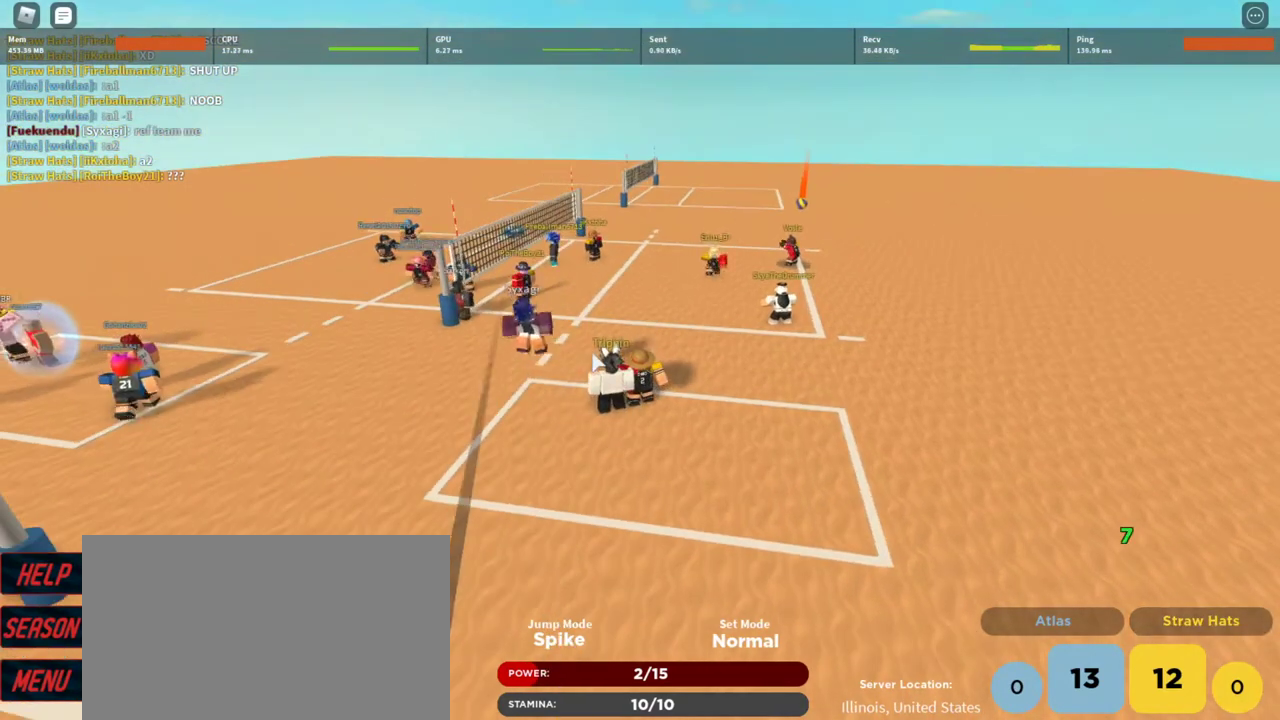
{"keys": [], "mouse": ["right"], "events": []}
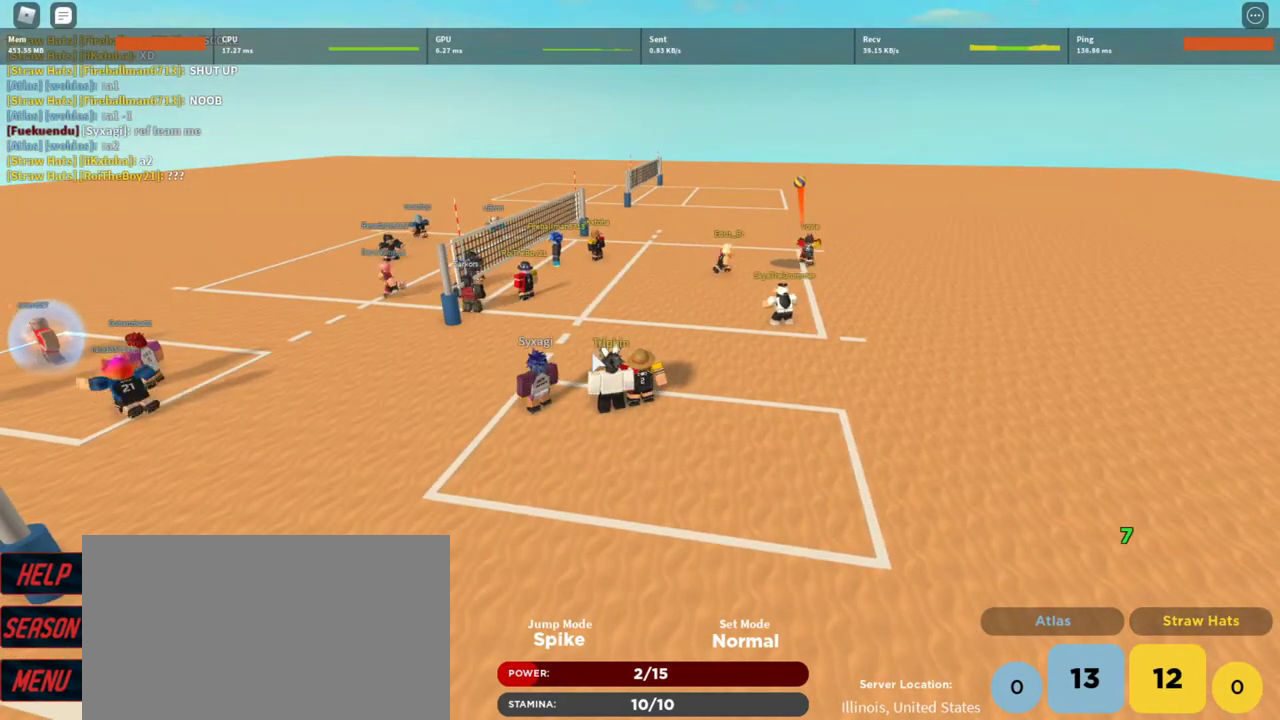
{"keys": [], "mouse": [], "events": [[200, "mouse_right", "up"]]}